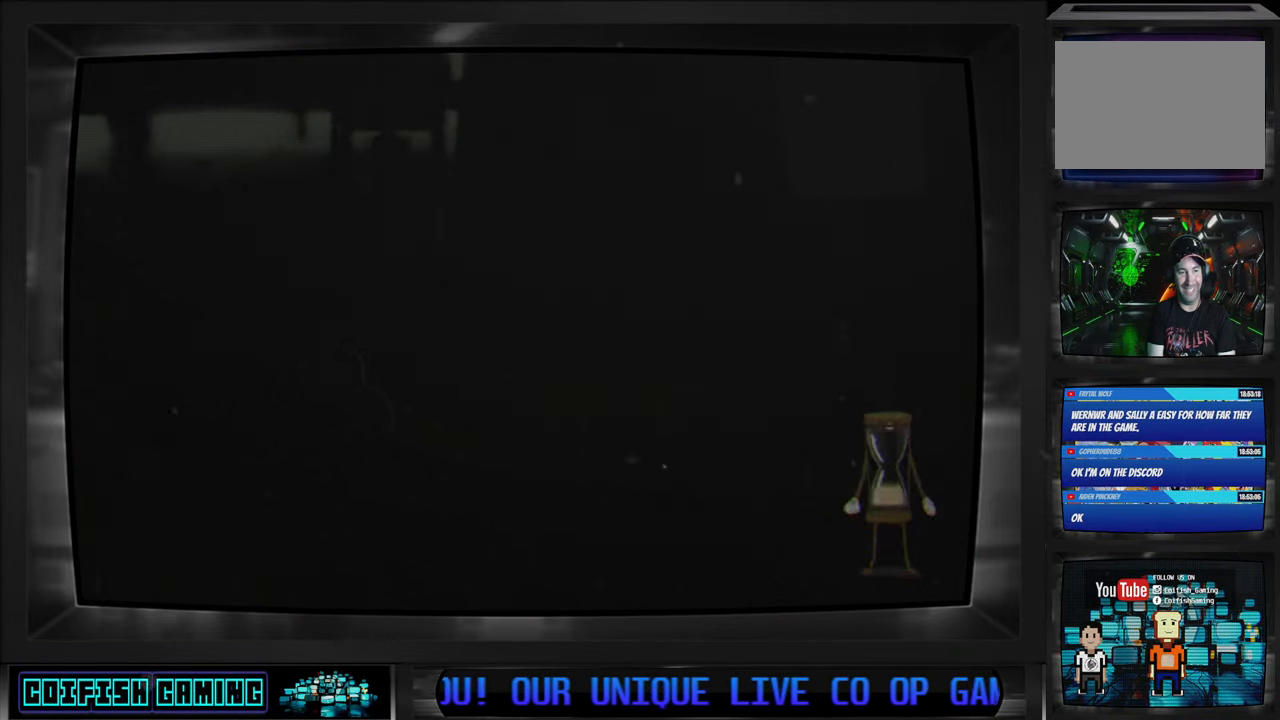
Gameplay with a controller (Xbox layout); each line is a JSON object with the inputs held at the frame after it. "events" lists button and stick changes between this image and that frame as [ms after this image, input, new state], when the widget could be followed in between.
{"buttons": [], "left_stick": "center", "right_stick": "center", "events": []}
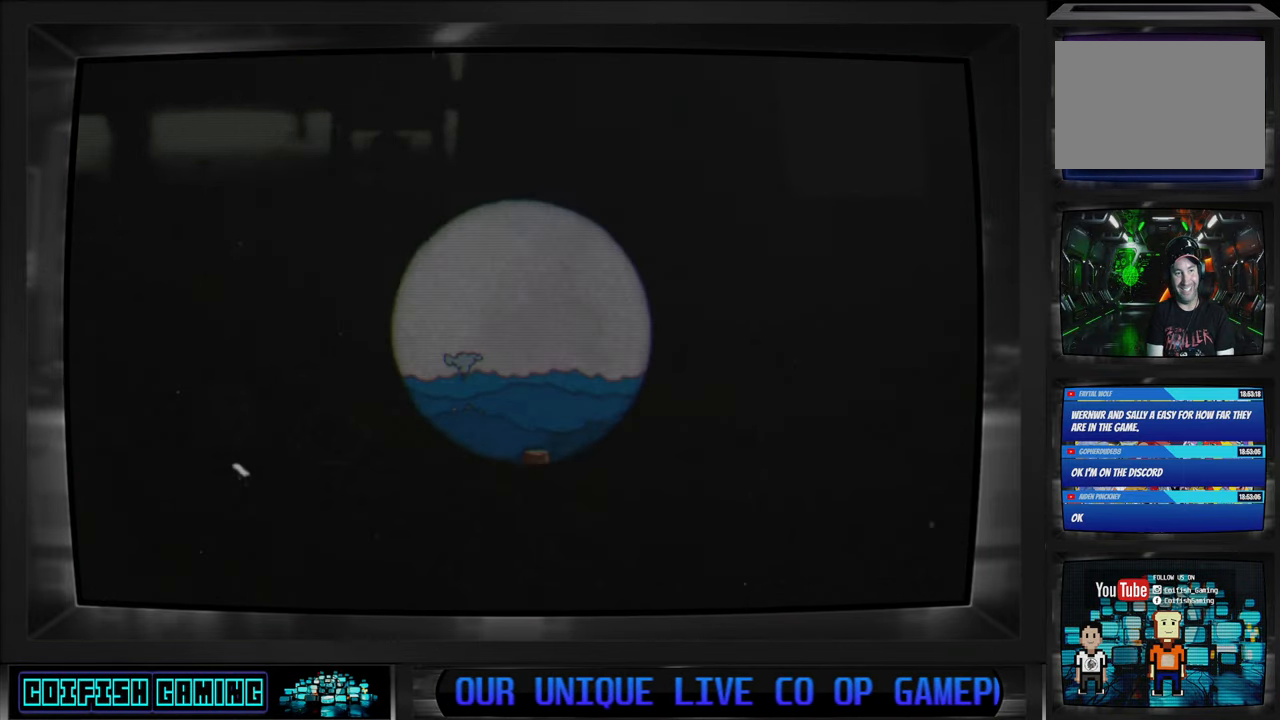
{"buttons": [], "left_stick": "center", "right_stick": "center", "events": []}
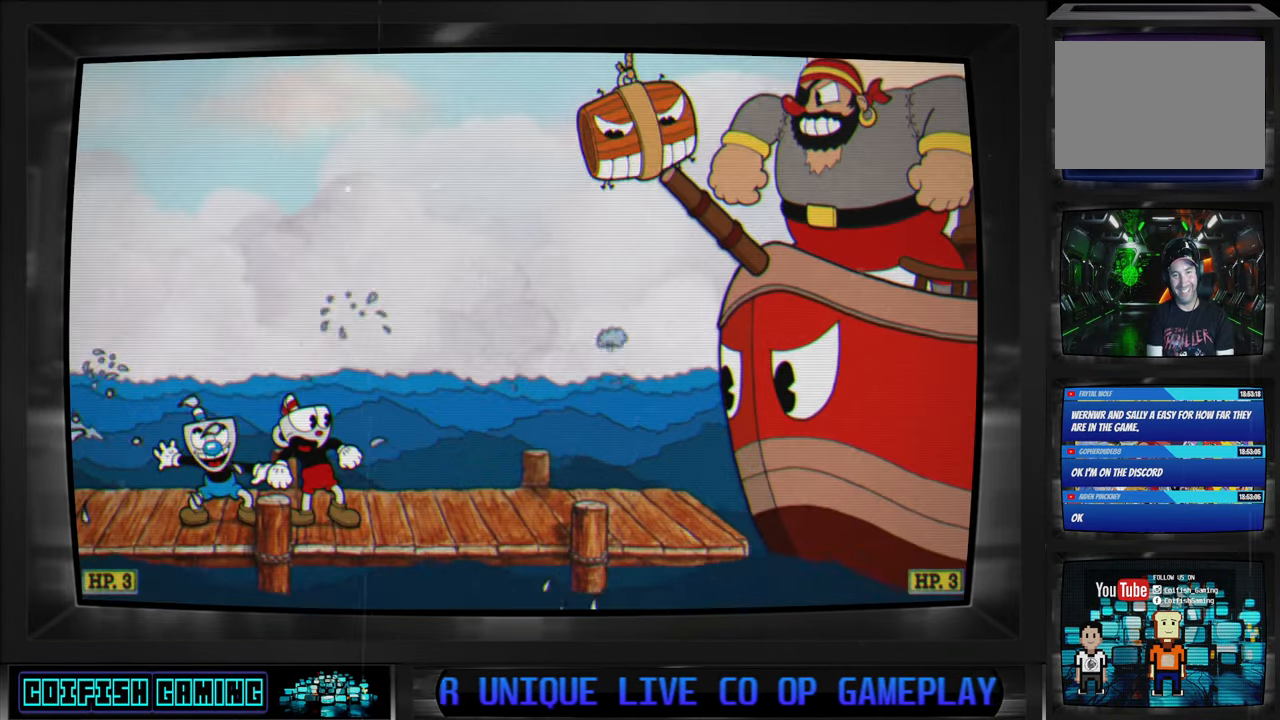
{"buttons": [], "left_stick": "center", "right_stick": "center", "events": []}
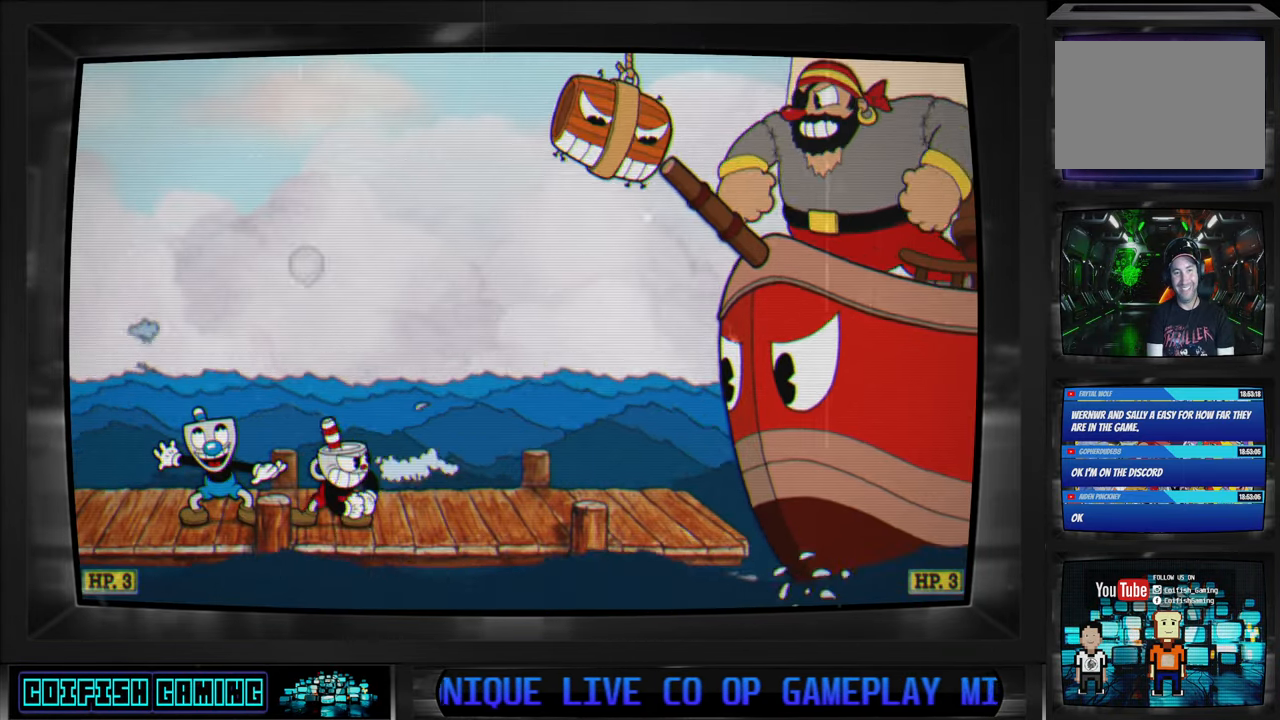
{"buttons": [], "left_stick": "center", "right_stick": "center", "events": []}
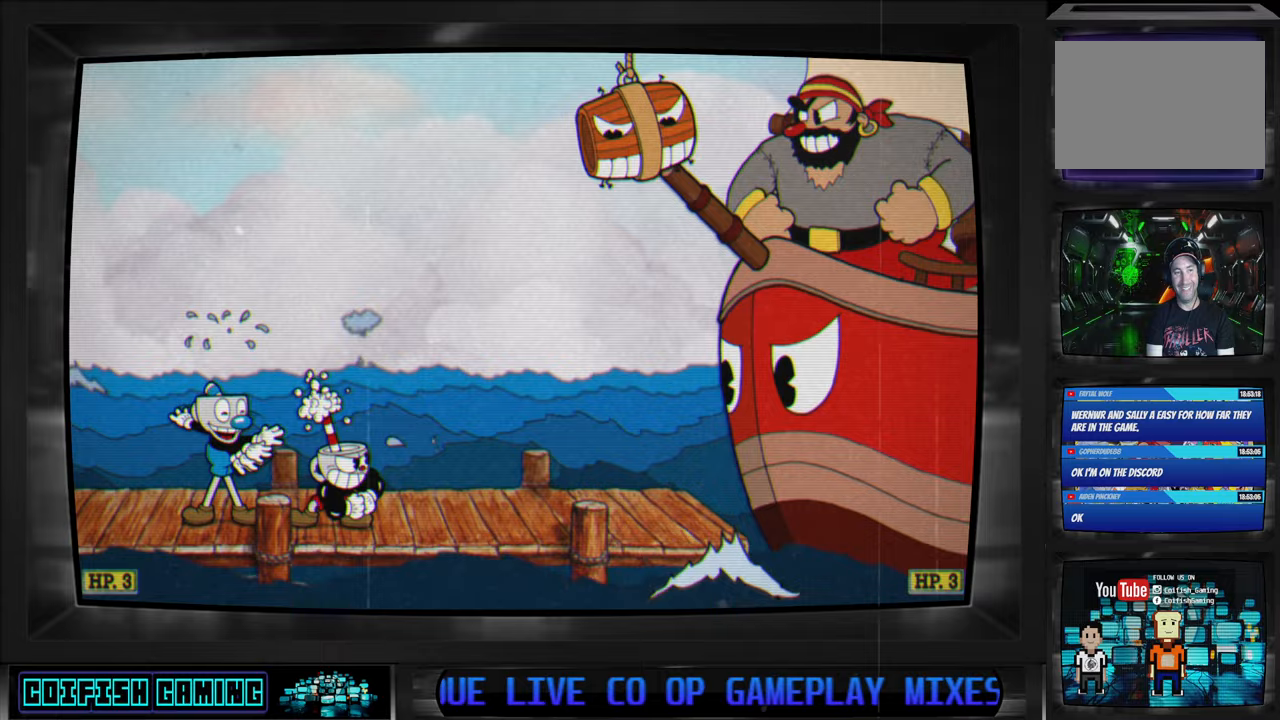
{"buttons": [], "left_stick": "center", "right_stick": "center", "events": []}
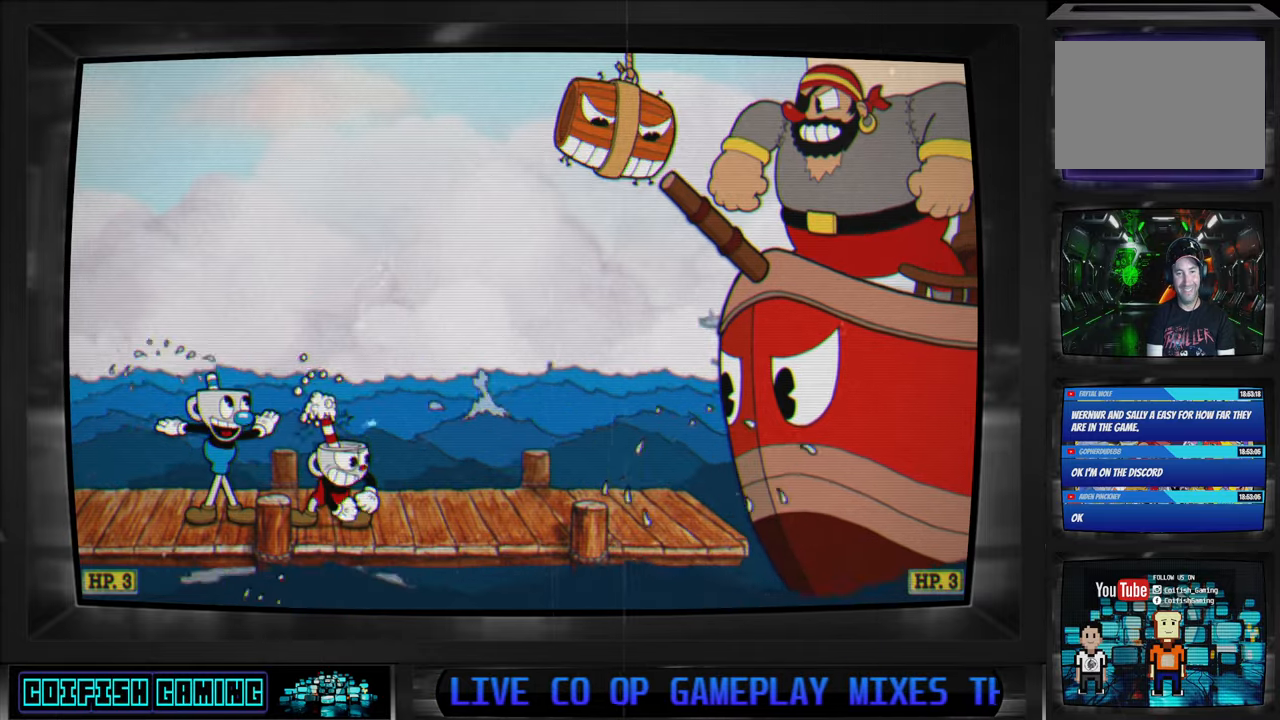
{"buttons": [], "left_stick": "center", "right_stick": "center", "events": []}
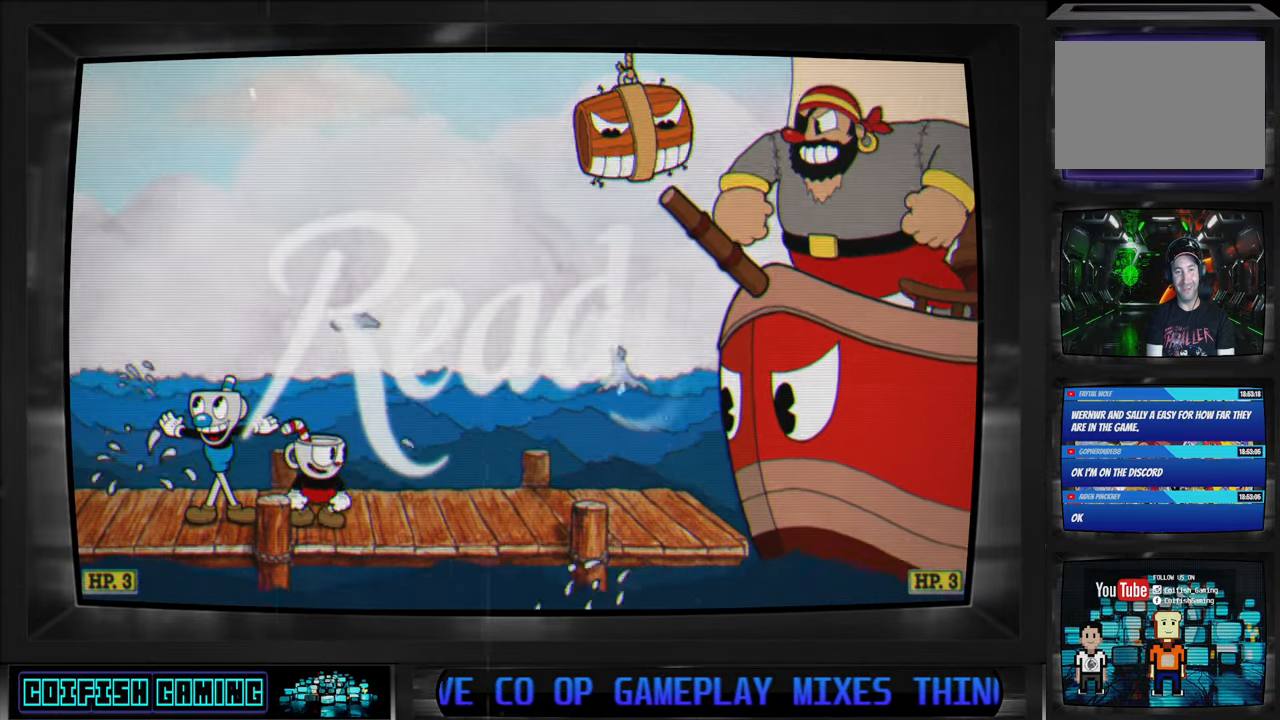
{"buttons": [], "left_stick": "center", "right_stick": "center", "events": [[117, "DPAD_LEFT", "down"], [350, "DPAD_LEFT", "up"]]}
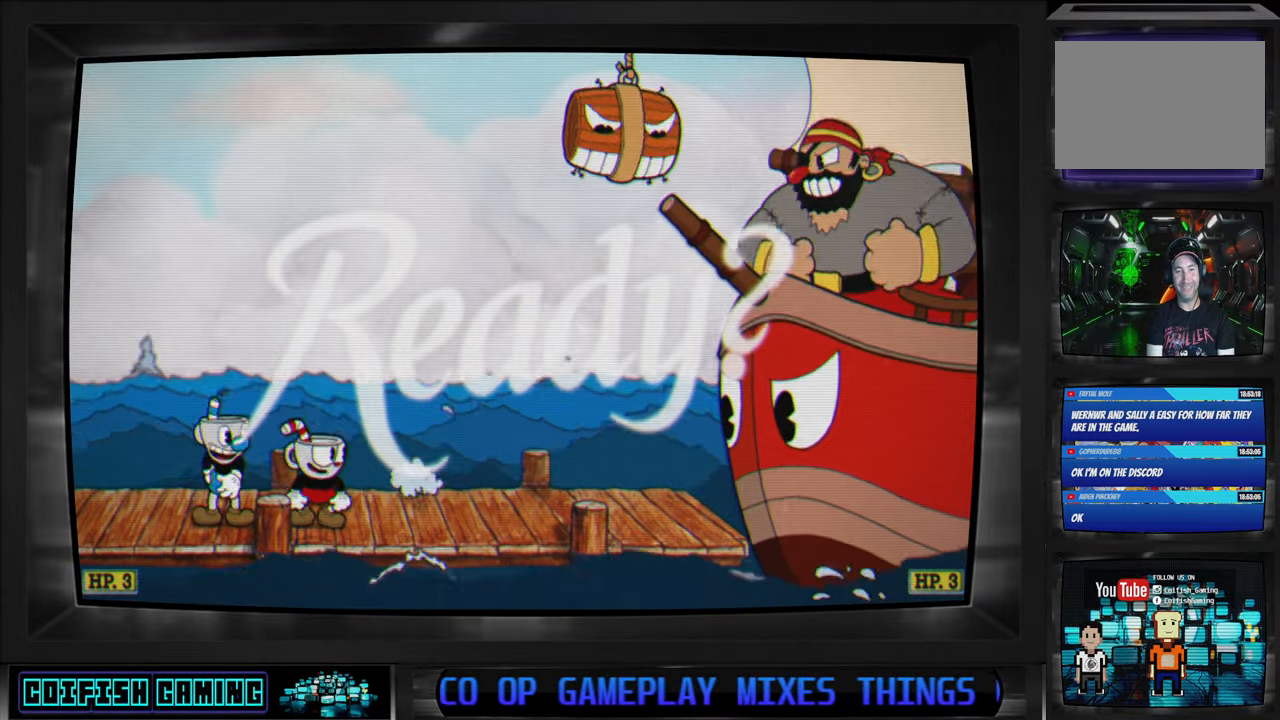
{"buttons": [], "left_stick": "center", "right_stick": "center", "events": [[33, "DPAD_LEFT", "down"], [500, "DPAD_LEFT", "up"]]}
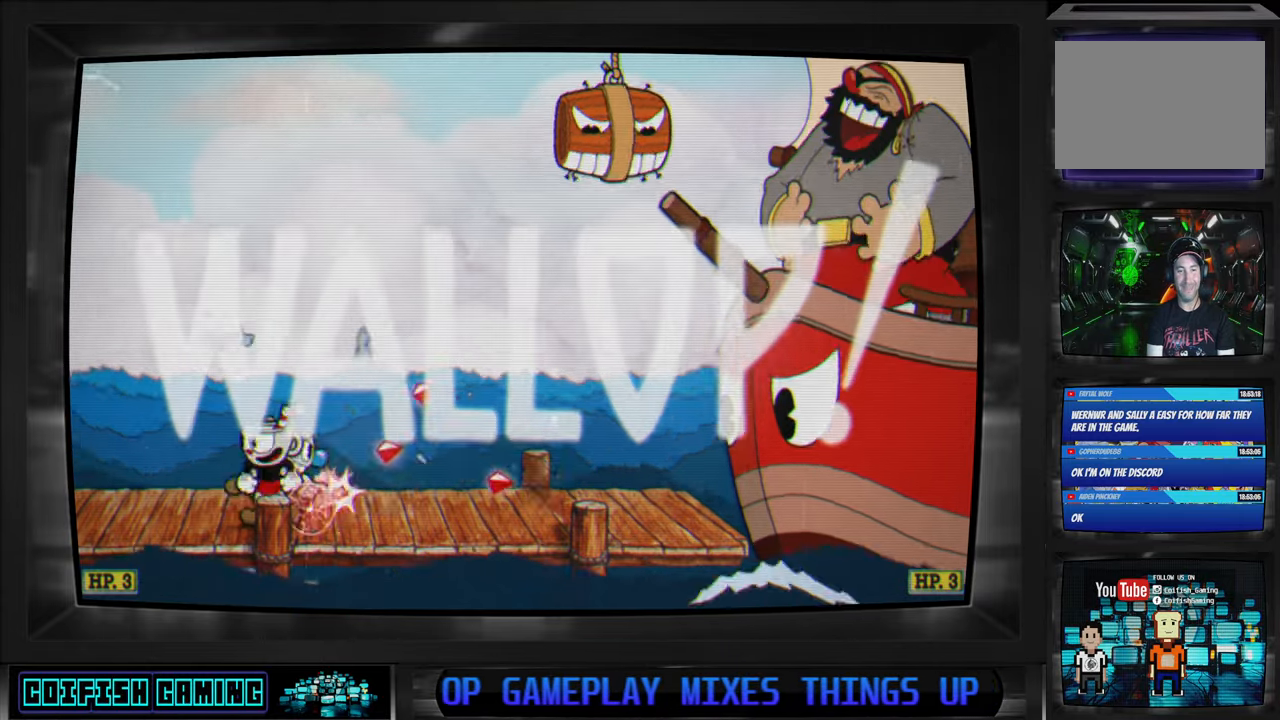
{"buttons": ["X", "DPAD_RIGHT"], "left_stick": "center", "right_stick": "center", "events": [[100, "DPAD_LEFT", "down"], [283, "X", "down"], [383, "DPAD_LEFT", "up"], [417, "DPAD_RIGHT", "down"]]}
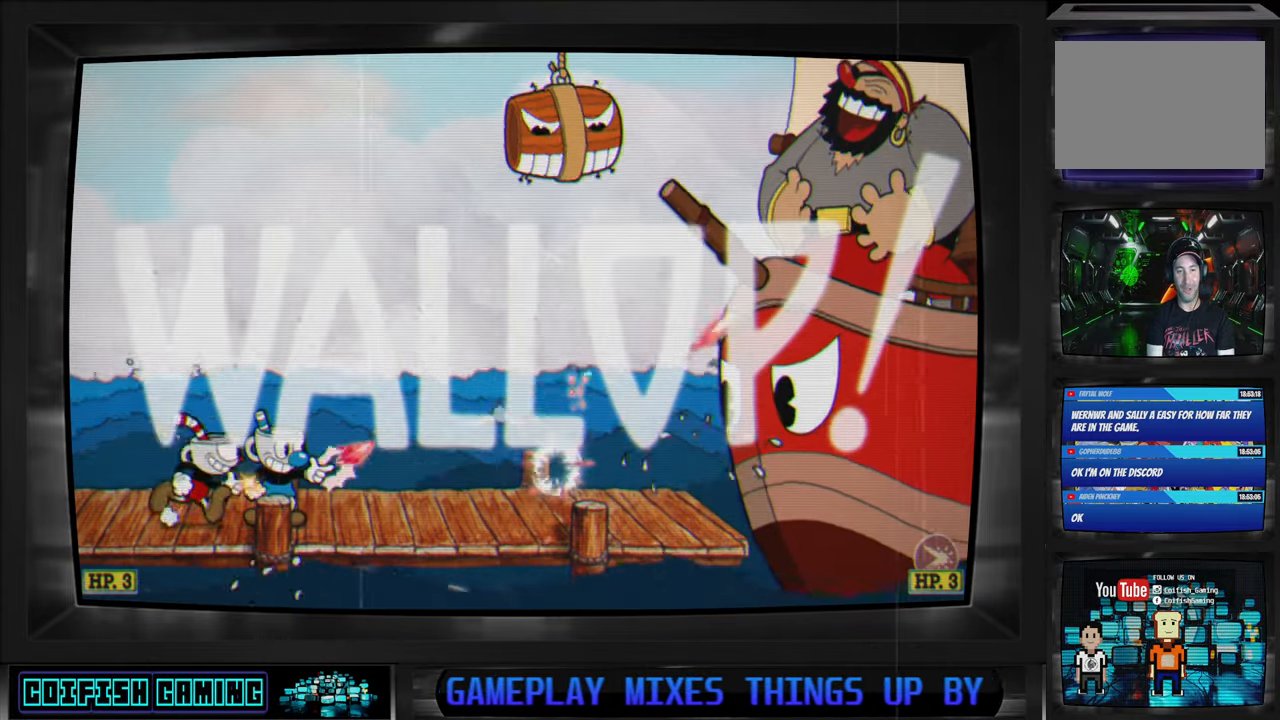
{"buttons": ["X"], "left_stick": "center", "right_stick": "center", "events": [[17, "DPAD_RIGHT", "up"]]}
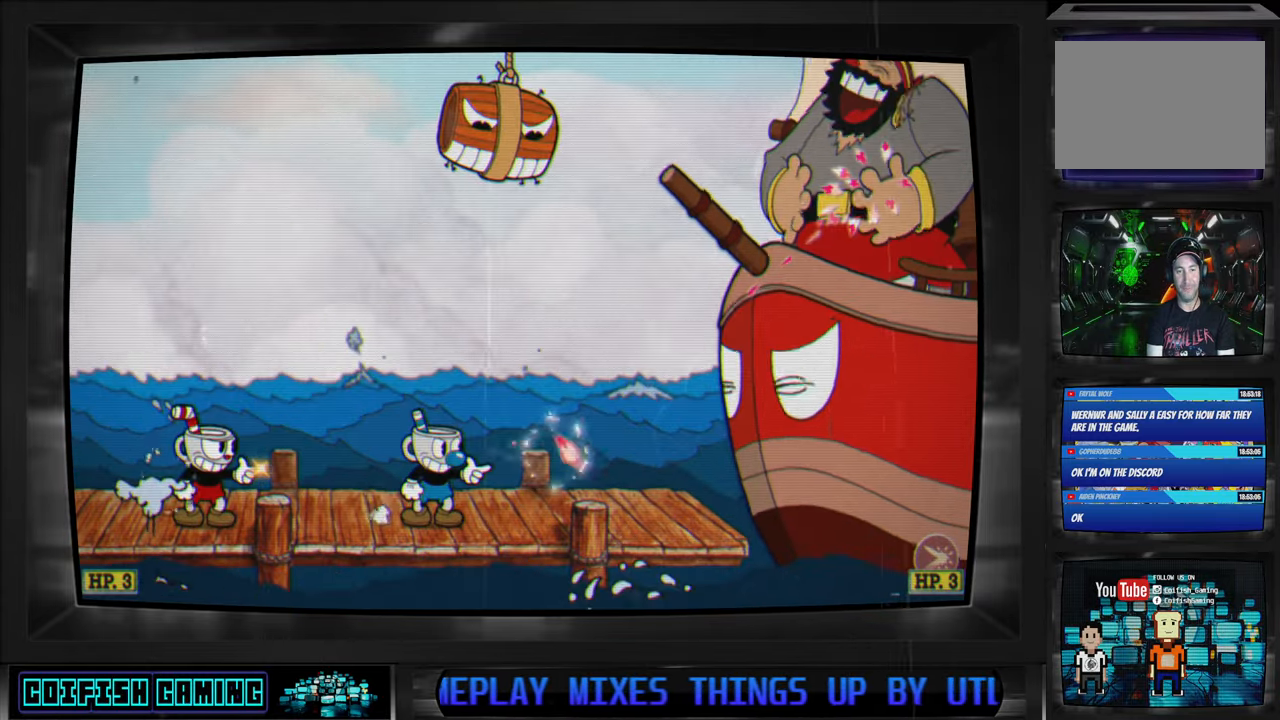
{"buttons": ["X"], "left_stick": "center", "right_stick": "center", "events": [[150, "A", "down"], [367, "DPAD_RIGHT", "down"], [417, "A", "up"], [417, "X", "up"], [467, "DPAD_RIGHT", "up"], [500, "X", "down"]]}
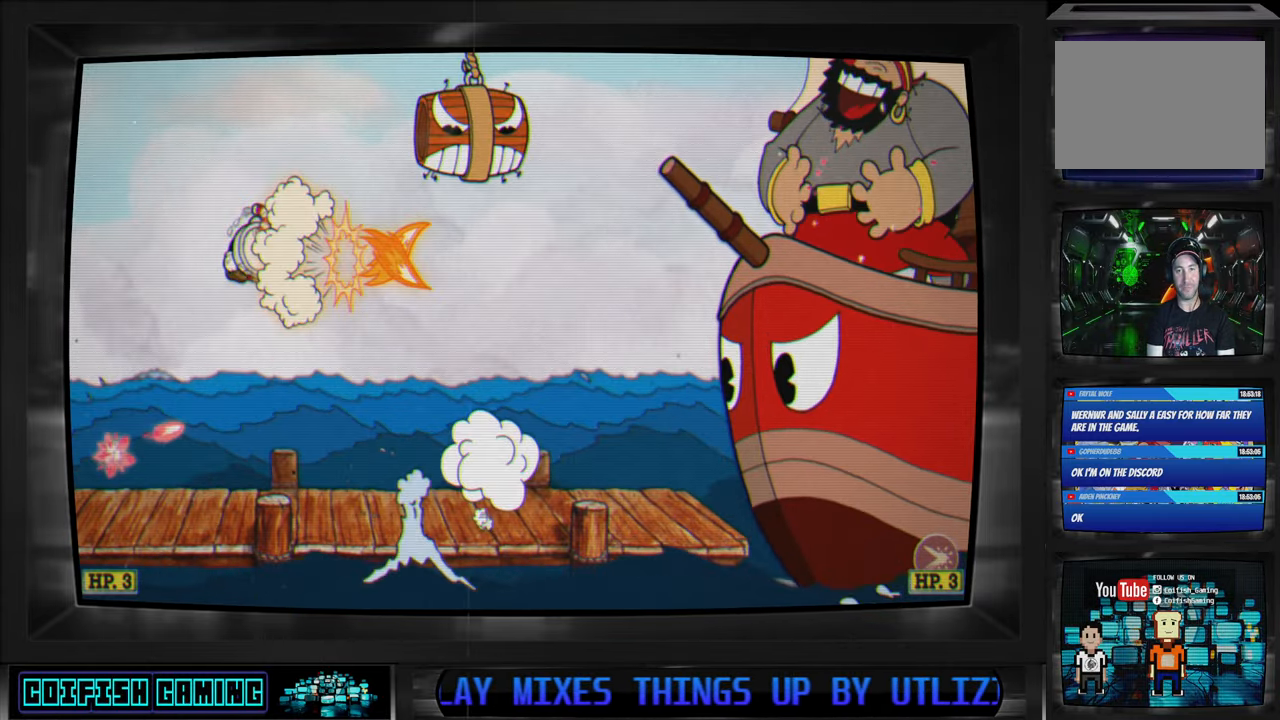
{"buttons": ["X", "DPAD_LEFT"], "left_stick": "center", "right_stick": "center", "events": [[500, "DPAD_LEFT", "down"]]}
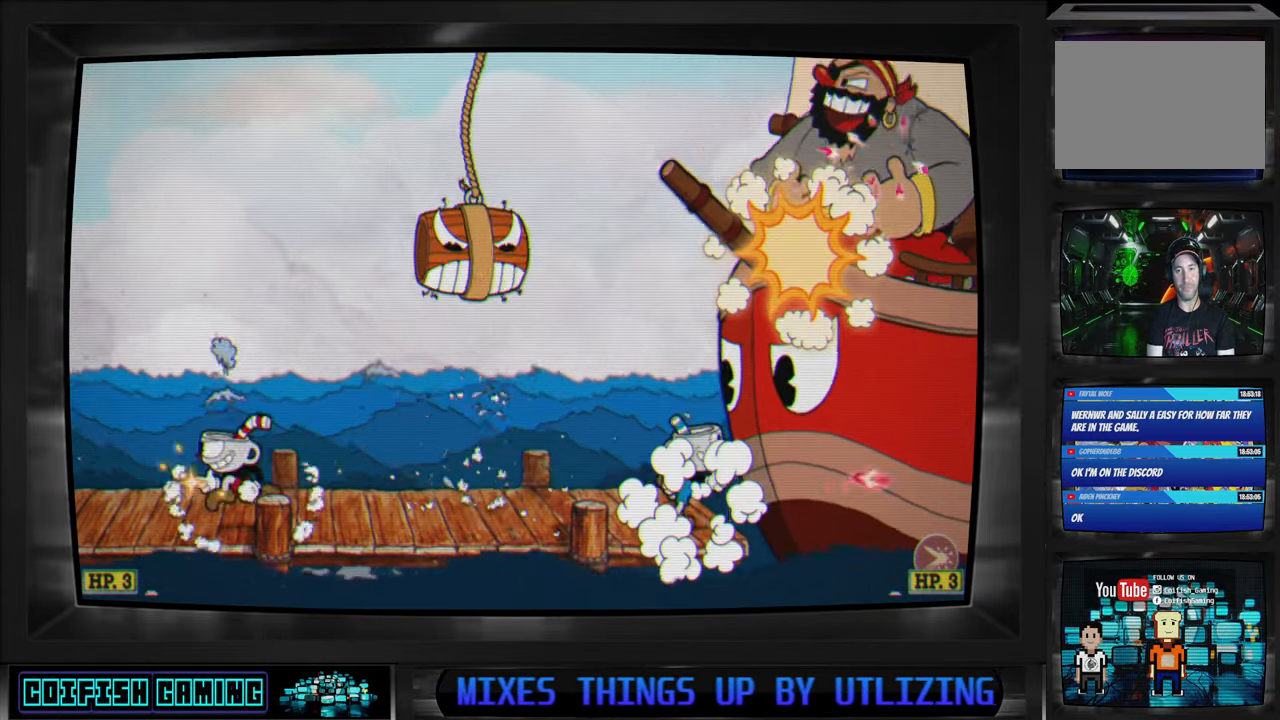
{"buttons": ["X"], "left_stick": "center", "right_stick": "center", "events": [[283, "DPAD_LEFT", "up"], [400, "DPAD_RIGHT", "down"], [500, "DPAD_RIGHT", "up"]]}
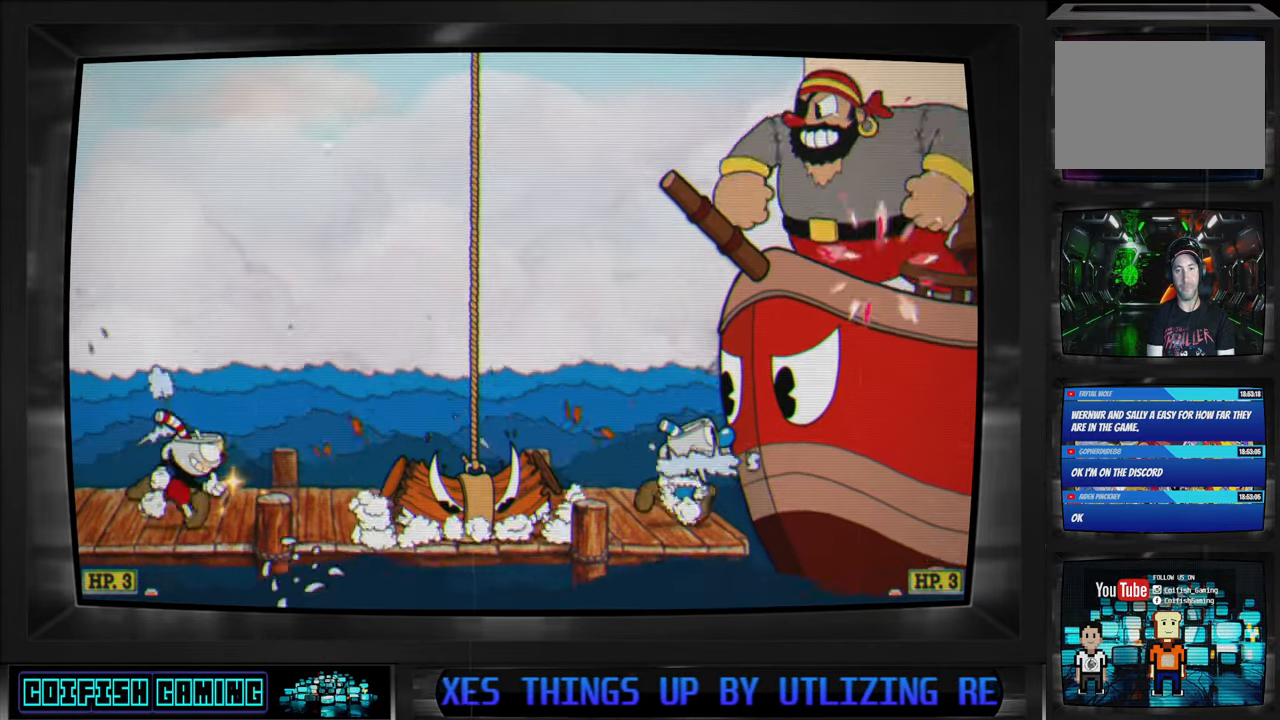
{"buttons": ["X"], "left_stick": "center", "right_stick": "center", "events": [[150, "A", "down"], [367, "A", "up"], [367, "X", "up"], [467, "X", "down"]]}
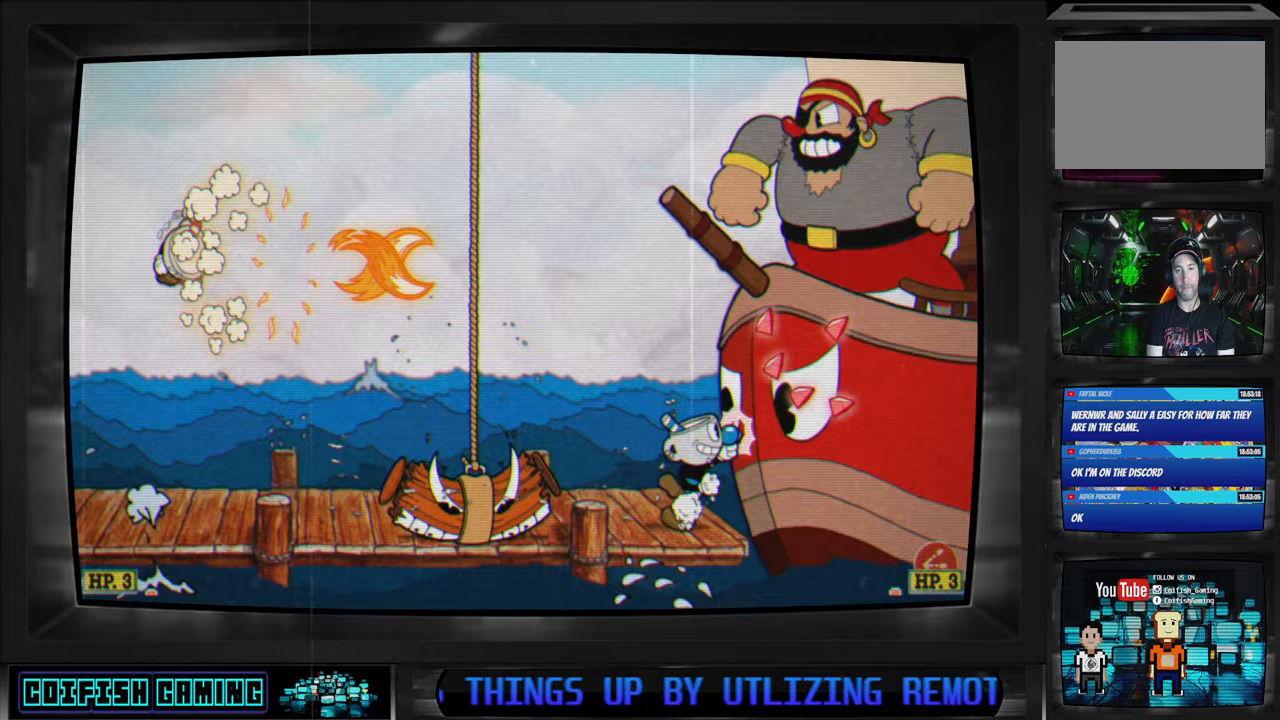
{"buttons": ["X"], "left_stick": "center", "right_stick": "center", "events": [[383, "DPAD_RIGHT", "down"], [450, "DPAD_RIGHT", "up"]]}
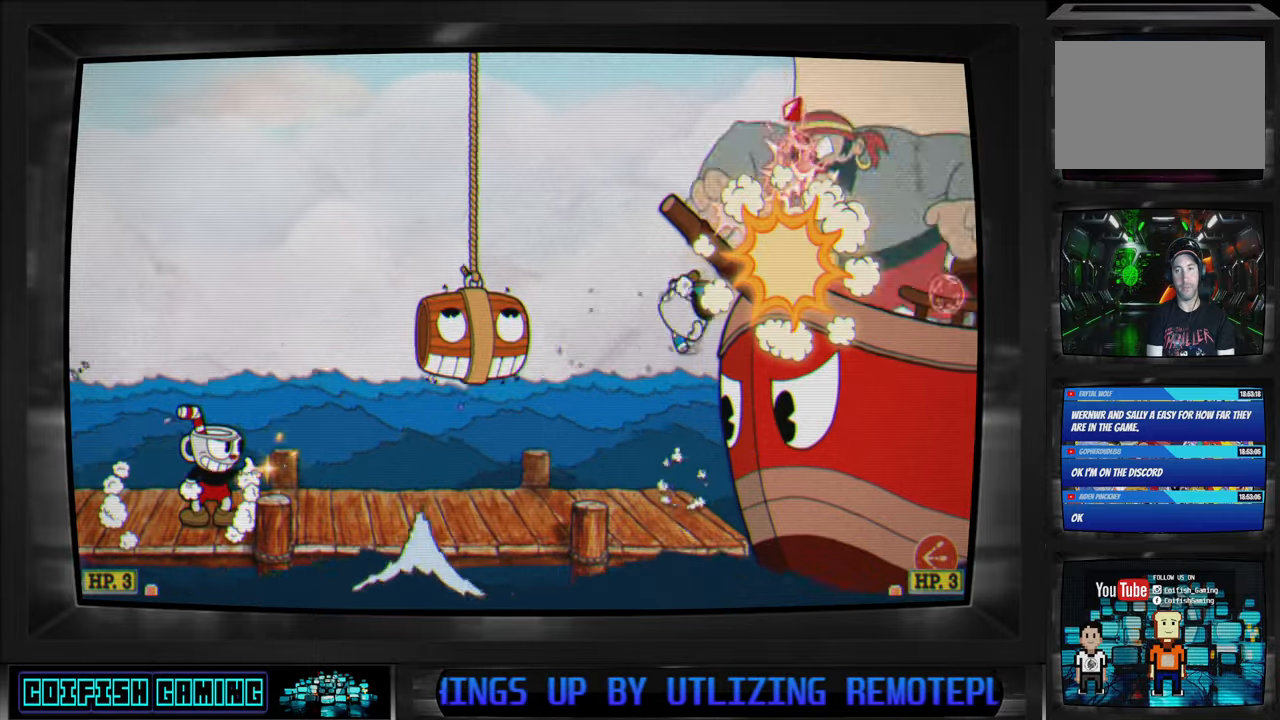
{"buttons": ["X"], "left_stick": "center", "right_stick": "center", "events": []}
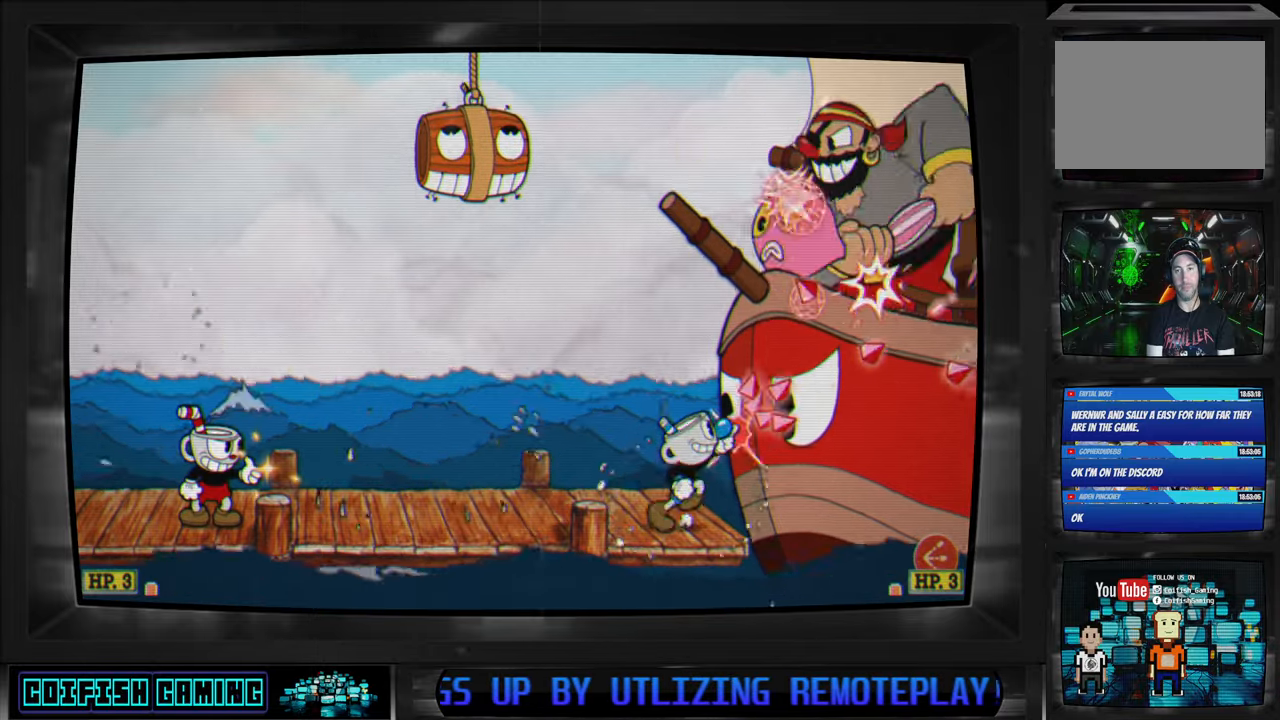
{"buttons": ["X"], "left_stick": "center", "right_stick": "center", "events": [[83, "A", "down"], [350, "A", "up"], [350, "X", "up"], [433, "X", "down"]]}
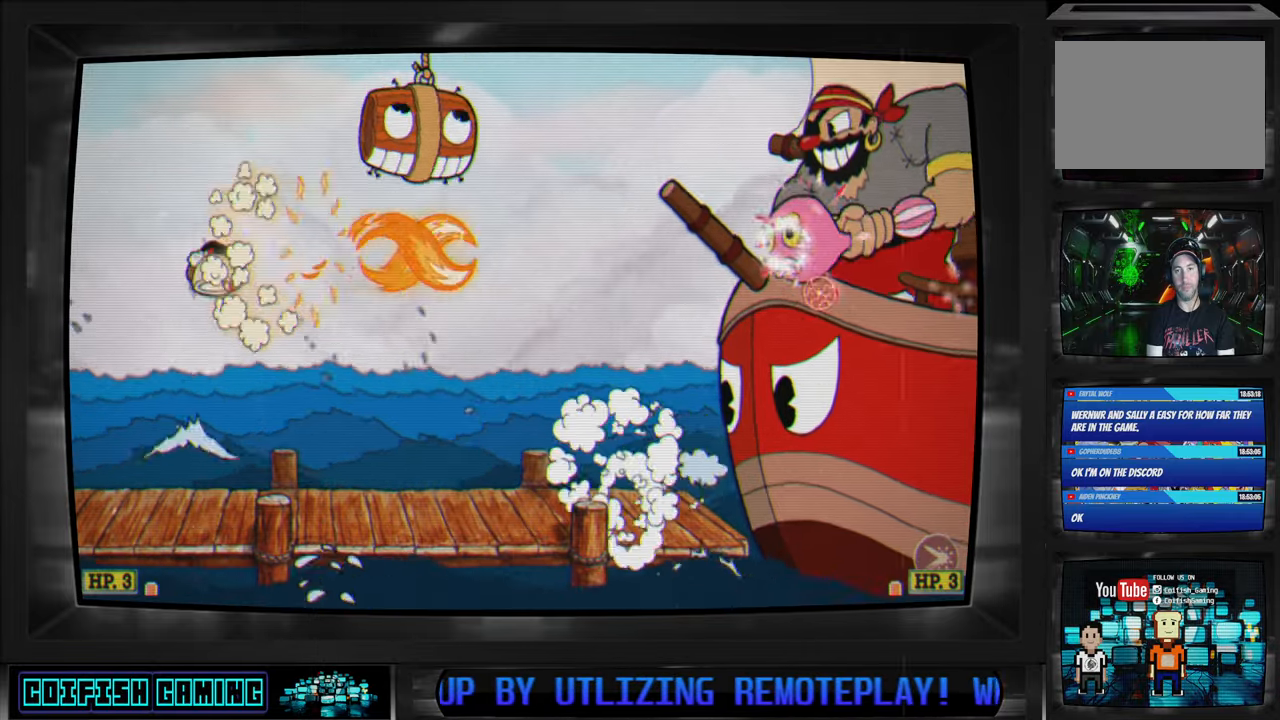
{"buttons": ["X"], "left_stick": "center", "right_stick": "center", "events": []}
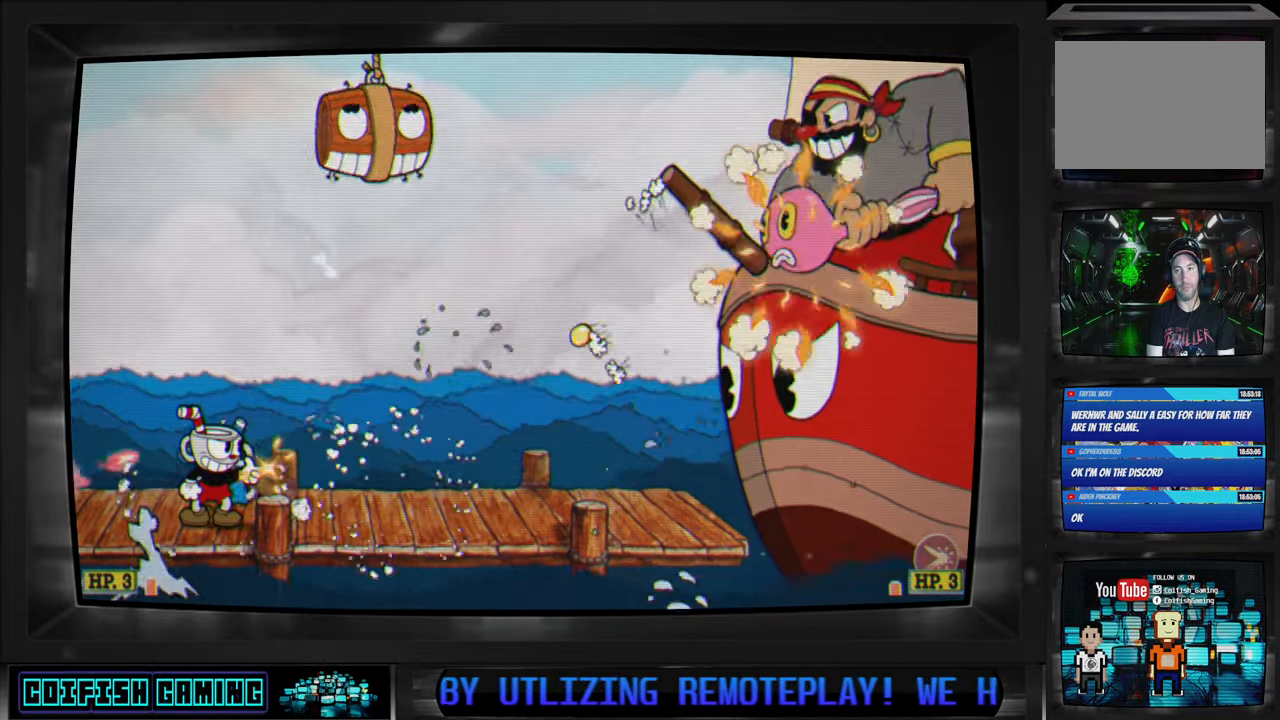
{"buttons": ["A", "X", "DPAD_RIGHT"], "left_stick": "center", "right_stick": "center", "events": [[200, "DPAD_LEFT", "down"], [367, "DPAD_LEFT", "up"], [467, "DPAD_RIGHT", "down"], [483, "A", "down"]]}
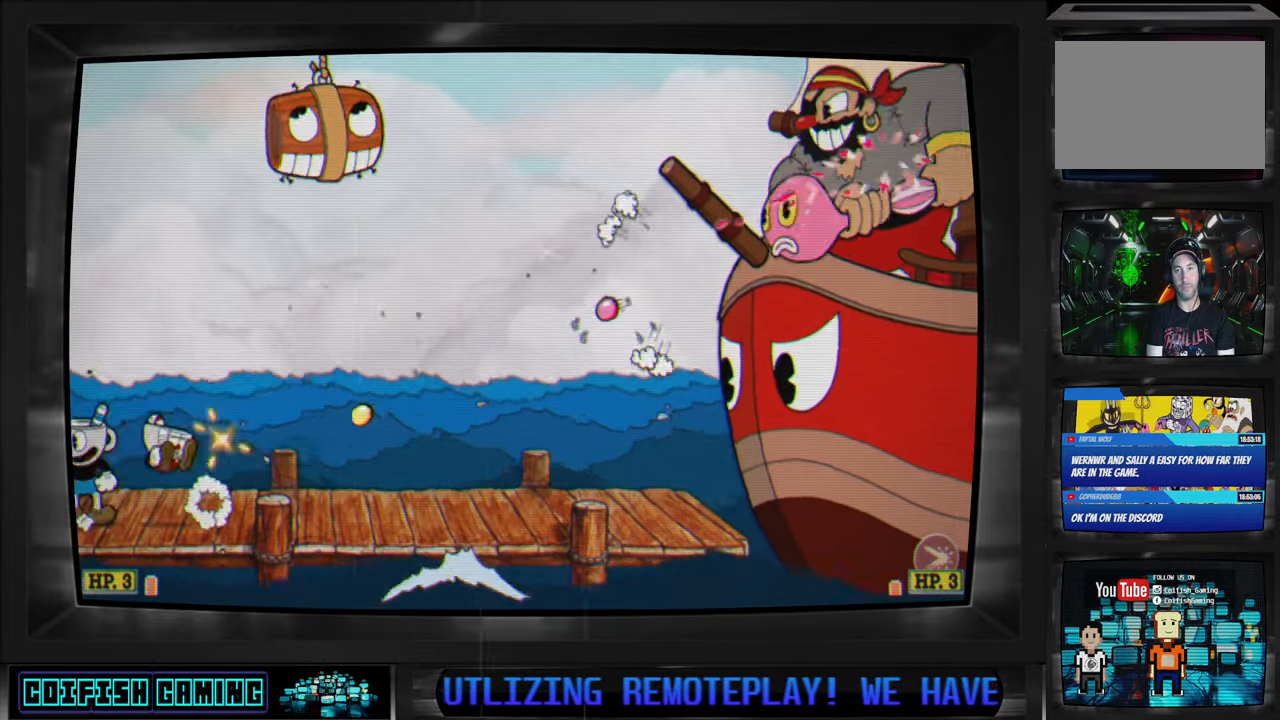
{"buttons": ["X", "DPAD_LEFT"], "left_stick": "center", "right_stick": "center", "events": [[100, "A", "up"], [250, "DPAD_RIGHT", "up"], [450, "DPAD_LEFT", "down"]]}
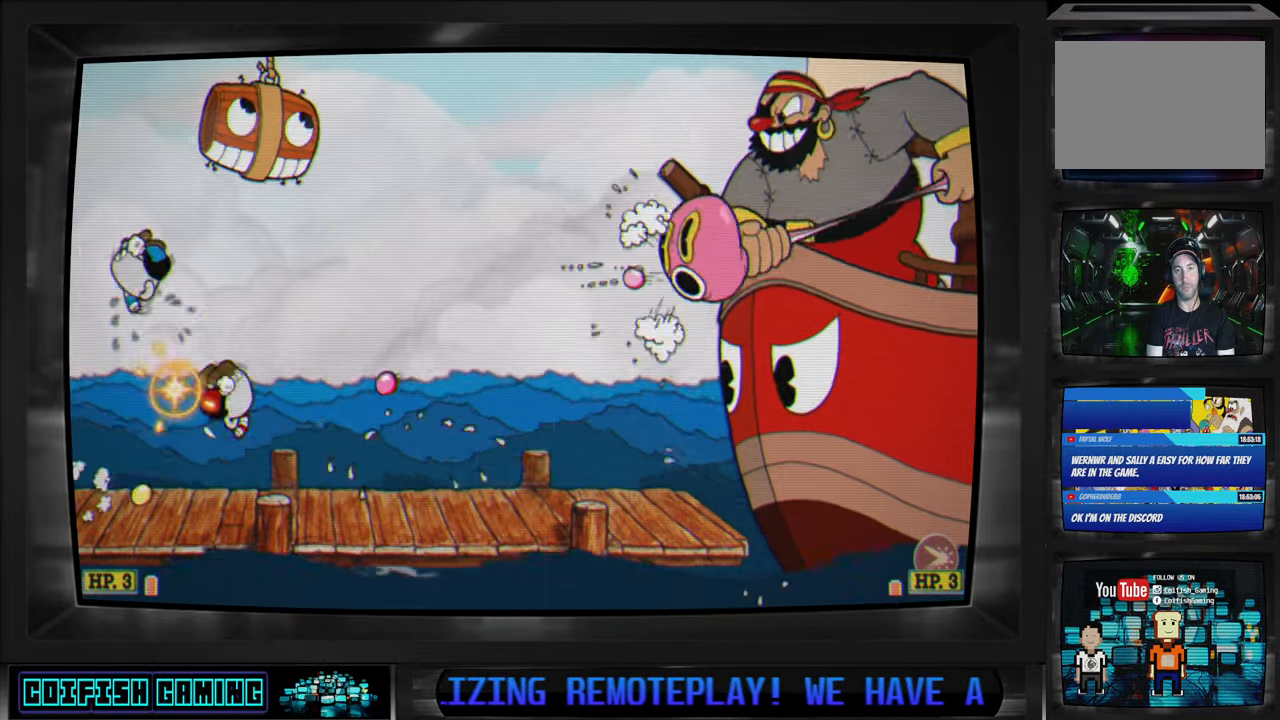
{"buttons": ["X", "DPAD_LEFT"], "left_stick": "center", "right_stick": "center", "events": [[100, "A", "down"], [100, "DPAD_LEFT", "up"], [200, "A", "up"], [233, "DPAD_RIGHT", "down"], [300, "X", "up"], [367, "X", "down"], [417, "DPAD_RIGHT", "up"], [483, "DPAD_LEFT", "down"]]}
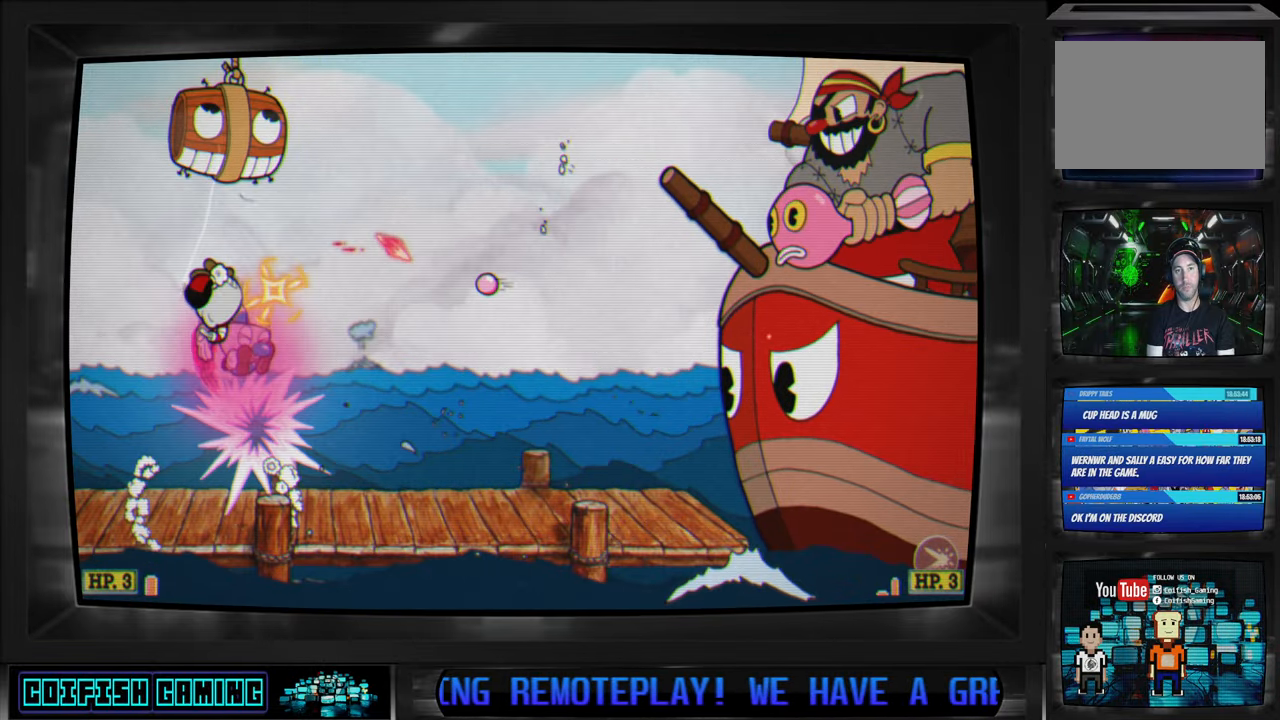
{"buttons": ["X", "DPAD_RIGHT"], "left_stick": "center", "right_stick": "center", "events": [[67, "DPAD_LEFT", "up"], [83, "DPAD_DOWN", "down"], [83, "DPAD_RIGHT", "down"], [100, "DPAD_DOWN", "up"], [233, "DPAD_DOWN", "down"], [250, "DPAD_RIGHT", "up"], [267, "DPAD_DOWN", "up"], [267, "DPAD_LEFT", "down"], [433, "DPAD_DOWN", "down"], [450, "DPAD_DOWN", "up"], [450, "DPAD_LEFT", "up"], [450, "DPAD_RIGHT", "down"]]}
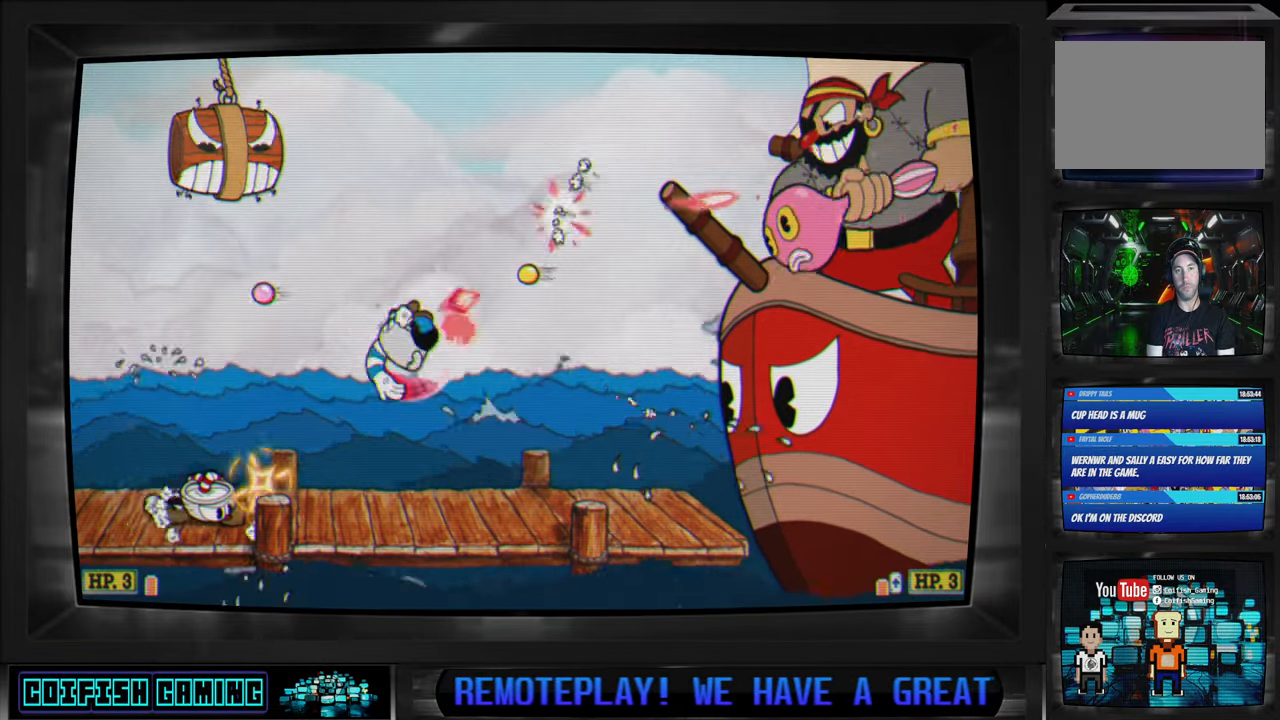
{"buttons": ["X", "DPAD_RIGHT"], "left_stick": "center", "right_stick": "center", "events": []}
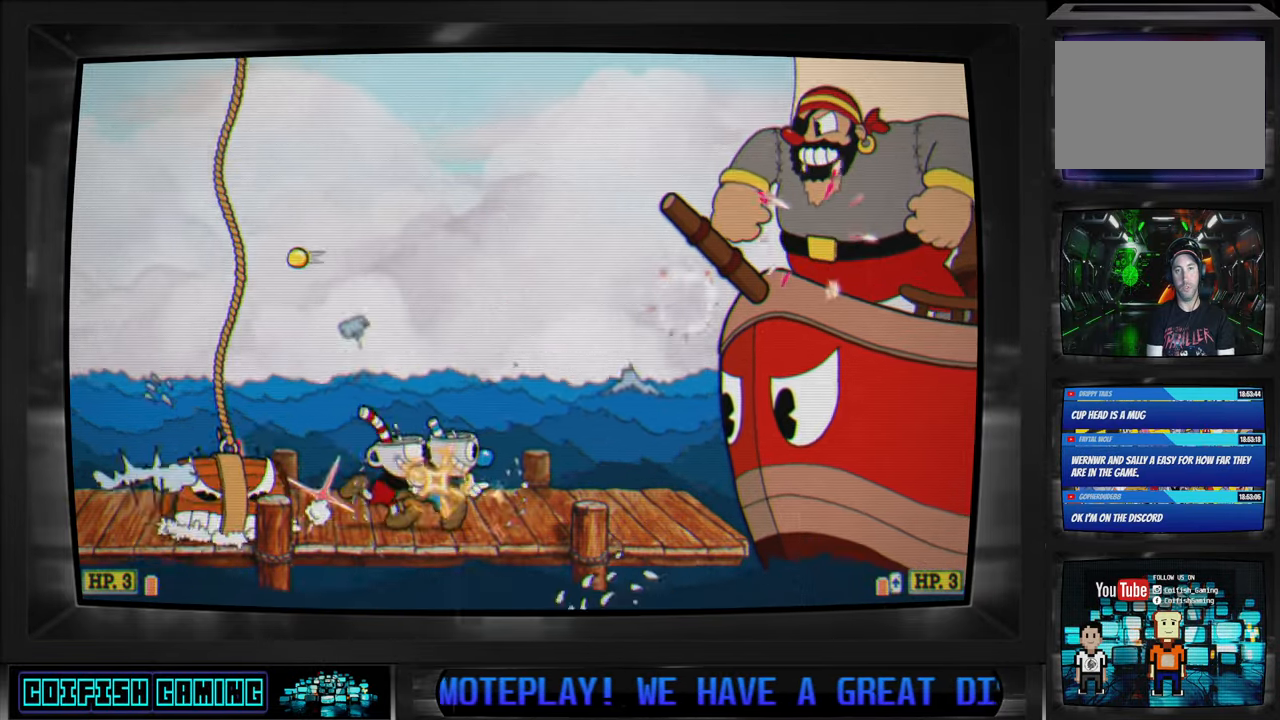
{"buttons": [], "left_stick": "center", "right_stick": "center", "events": [[83, "DPAD_RIGHT", "up"], [267, "A", "down"], [467, "A", "up"], [483, "X", "up"]]}
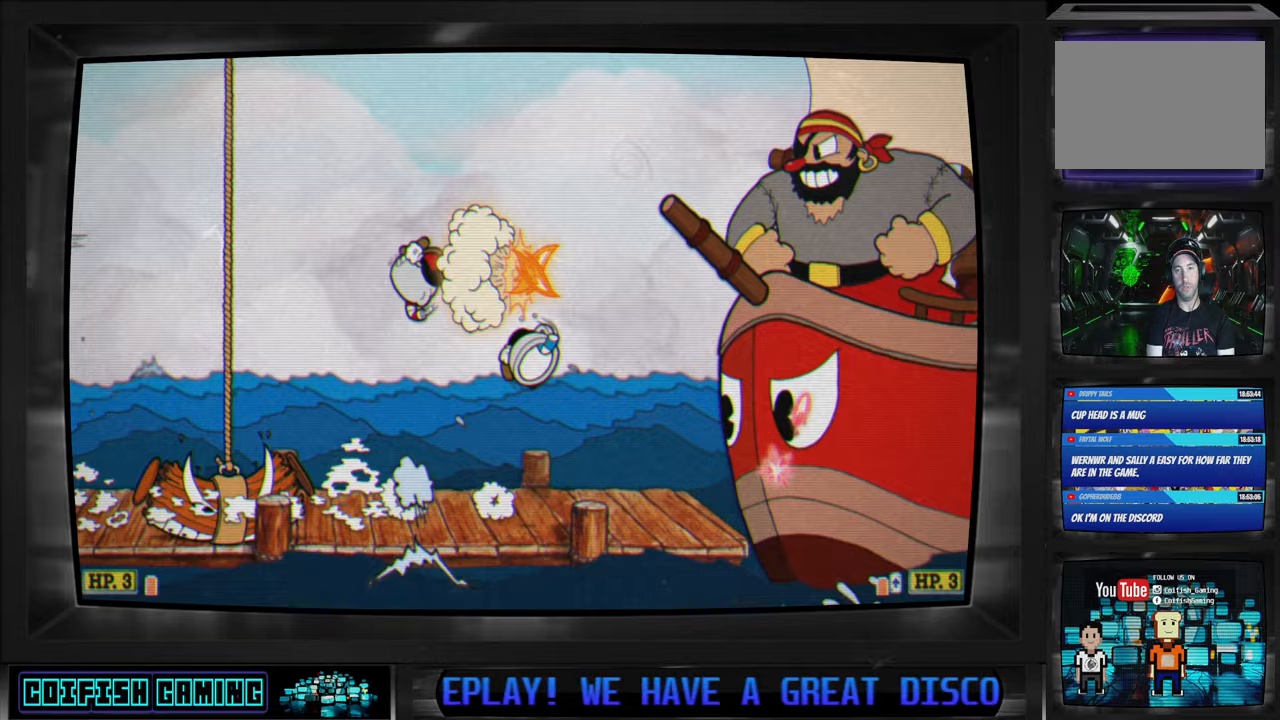
{"buttons": ["X"], "left_stick": "center", "right_stick": "center", "events": [[67, "X", "down"]]}
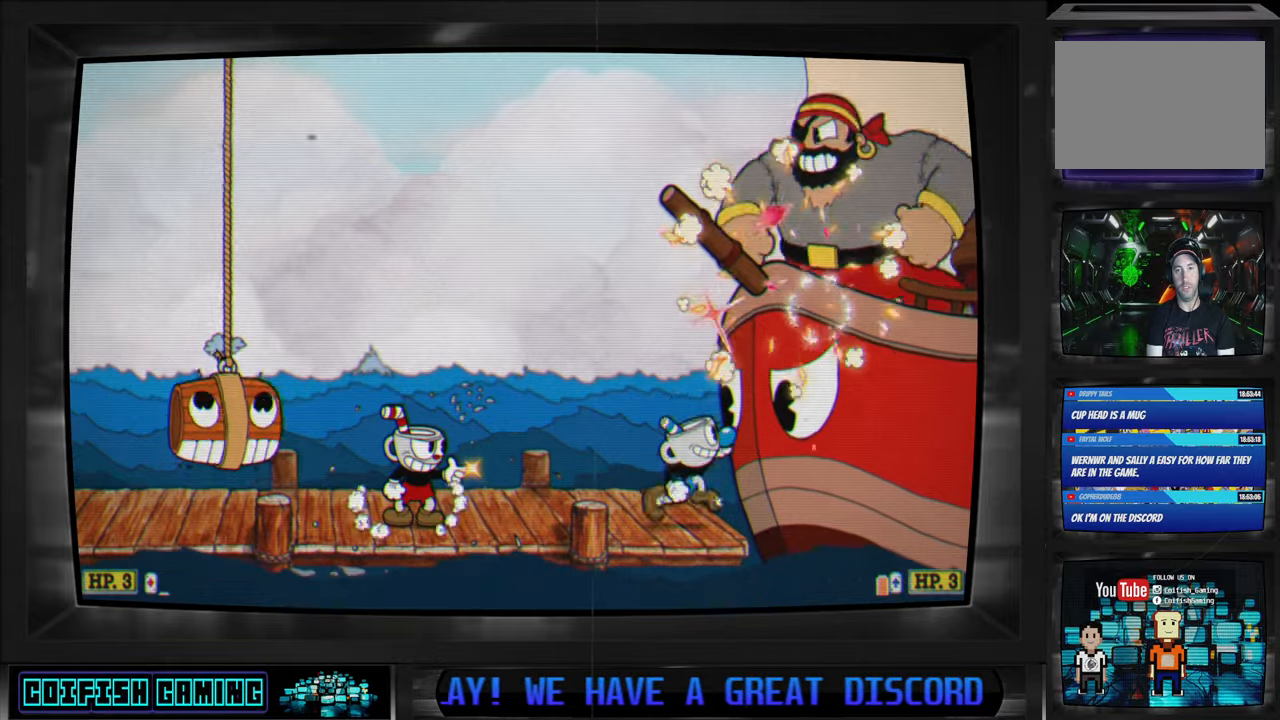
{"buttons": ["X"], "left_stick": "center", "right_stick": "center", "events": []}
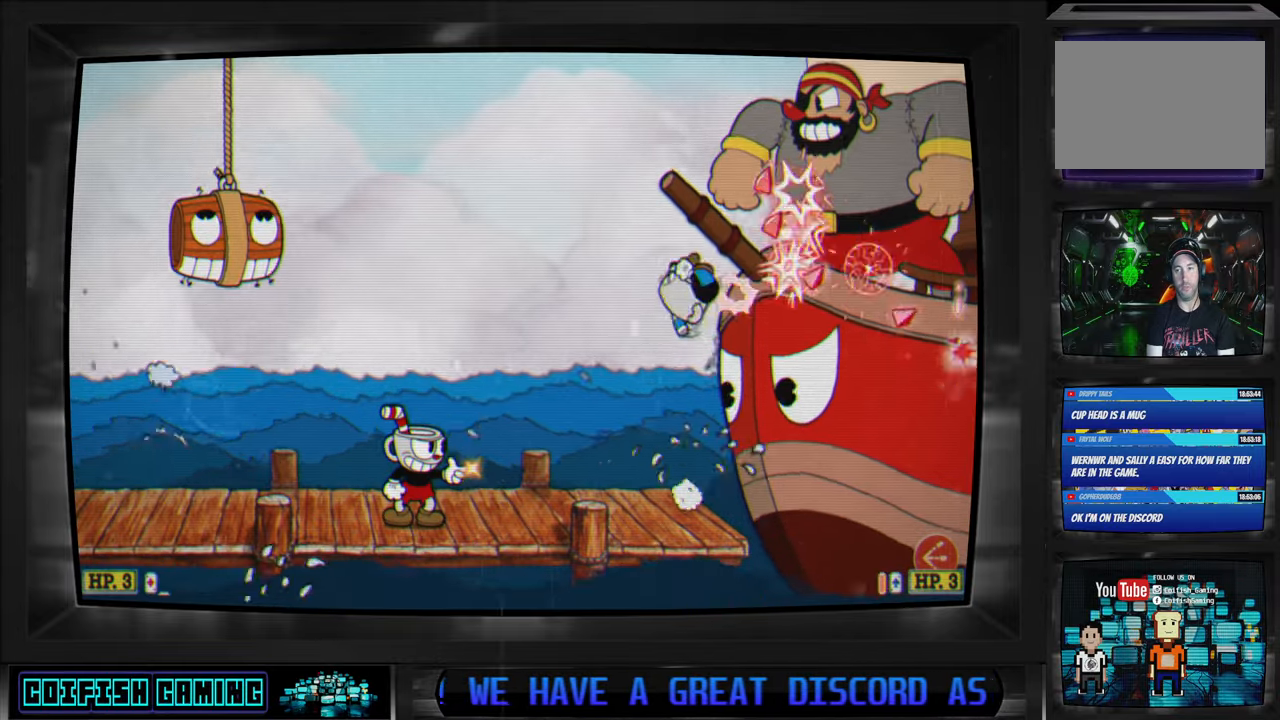
{"buttons": [], "left_stick": "center", "right_stick": "center", "events": [[267, "A", "down"], [483, "A", "up"], [500, "X", "up"]]}
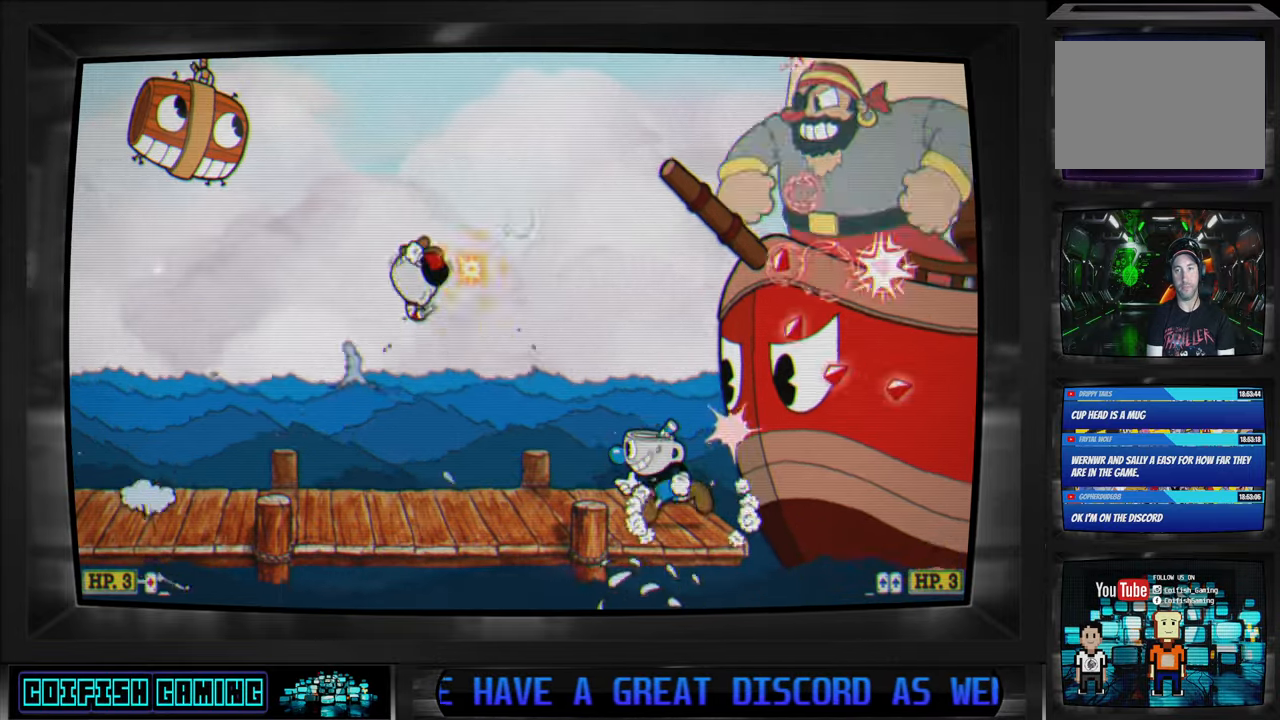
{"buttons": ["X"], "left_stick": "center", "right_stick": "center", "events": [[83, "X", "down"]]}
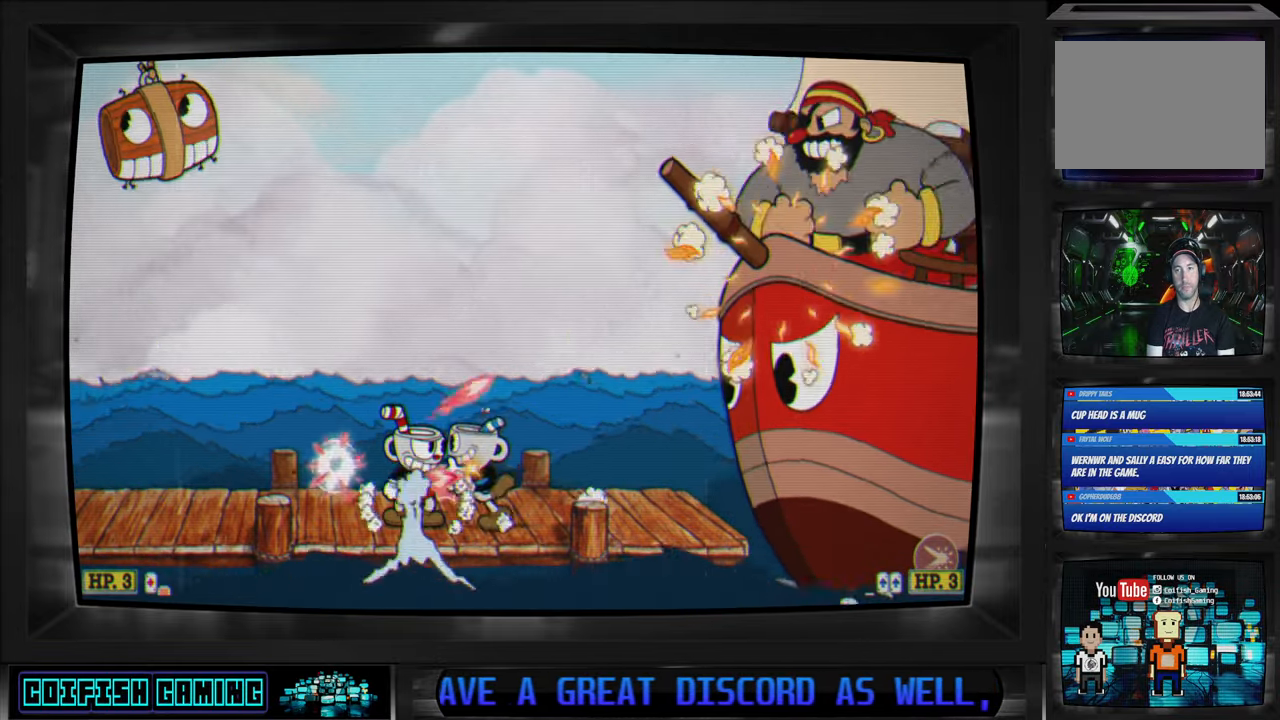
{"buttons": ["X"], "left_stick": "center", "right_stick": "center", "events": []}